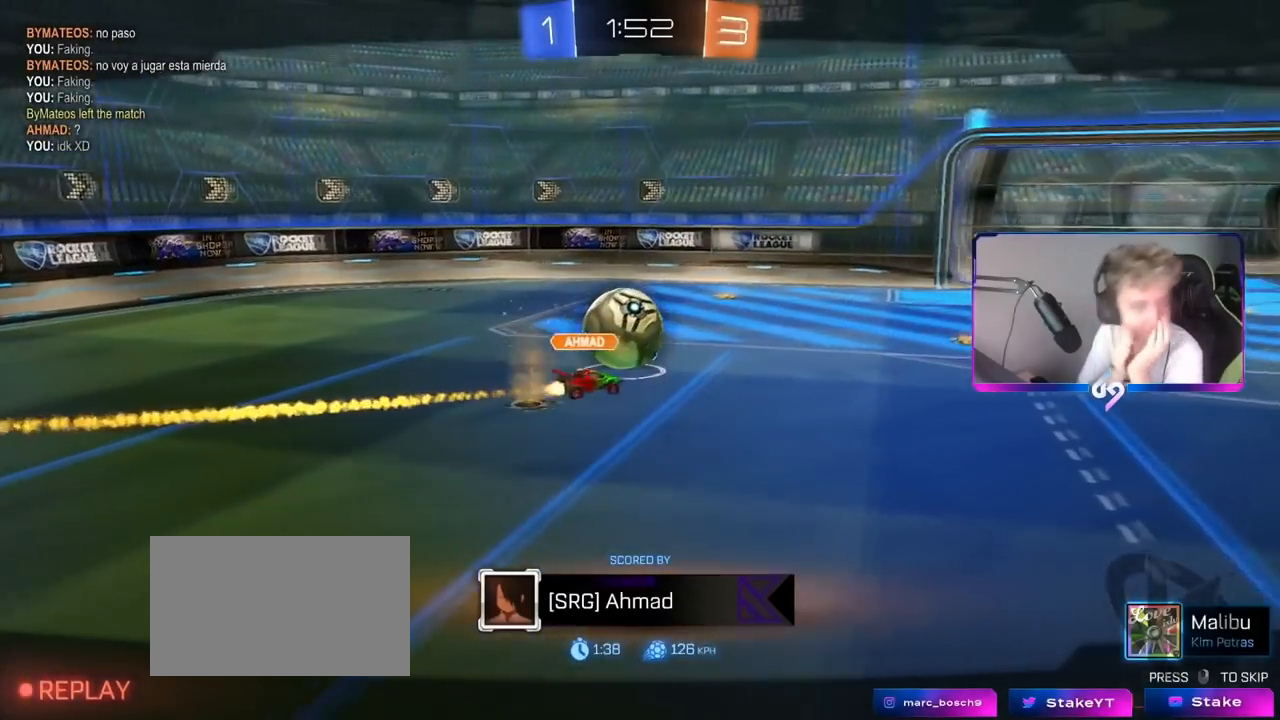
Gameplay with keyboard and mouse; each line is a JSON object with the keys and mouse buttons held at the frame after it. "events" lists presses ("down") and releases ("up") of "1", "2", "3", "4", "5", "a", "alt", "c", "caps_lock", "ctrl", "d", "e", "f", "g", "q", "r", "s", "shift", "space", "t", "tab", "v", "w", "x", "z", "mouse_left", "mouse_wheel" and "mouse_right" between this image and that frame as [ms after this image, input, new state], when the widget could be followed in between. "mouse_left", "mouse_wheel", "mouse_right" = the "left", "wheel", "right" buttons of the "mouse" list. No other keys are recorded. "wheel" means that the mouse wheel is clicked or scrolled. "mouse_move" is the direction in which the mouse moves at that frame (one of eight, or "still"), when it could be read.
{"keys": ["w"], "mouse": [], "mouse_move": "left", "events": [[467, "w", "down"]]}
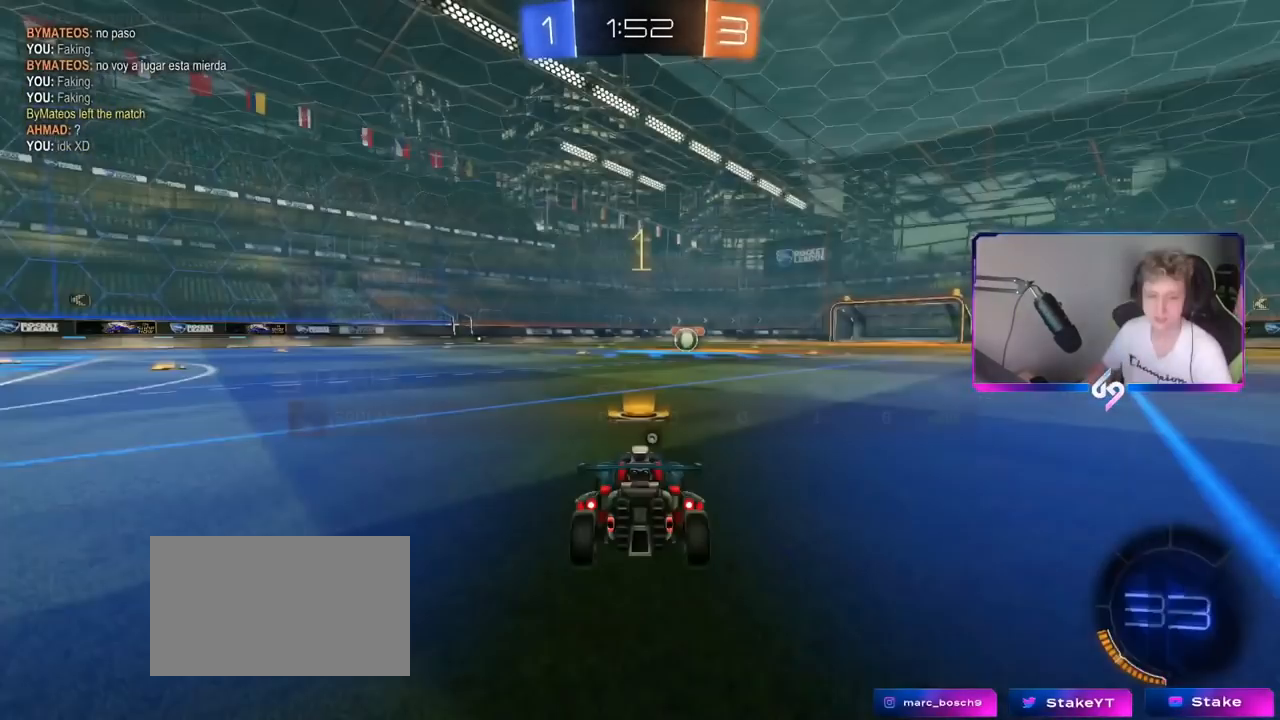
{"keys": ["w"], "mouse": ["left"], "mouse_move": "left", "events": [[34, "mouse_left", "down"]]}
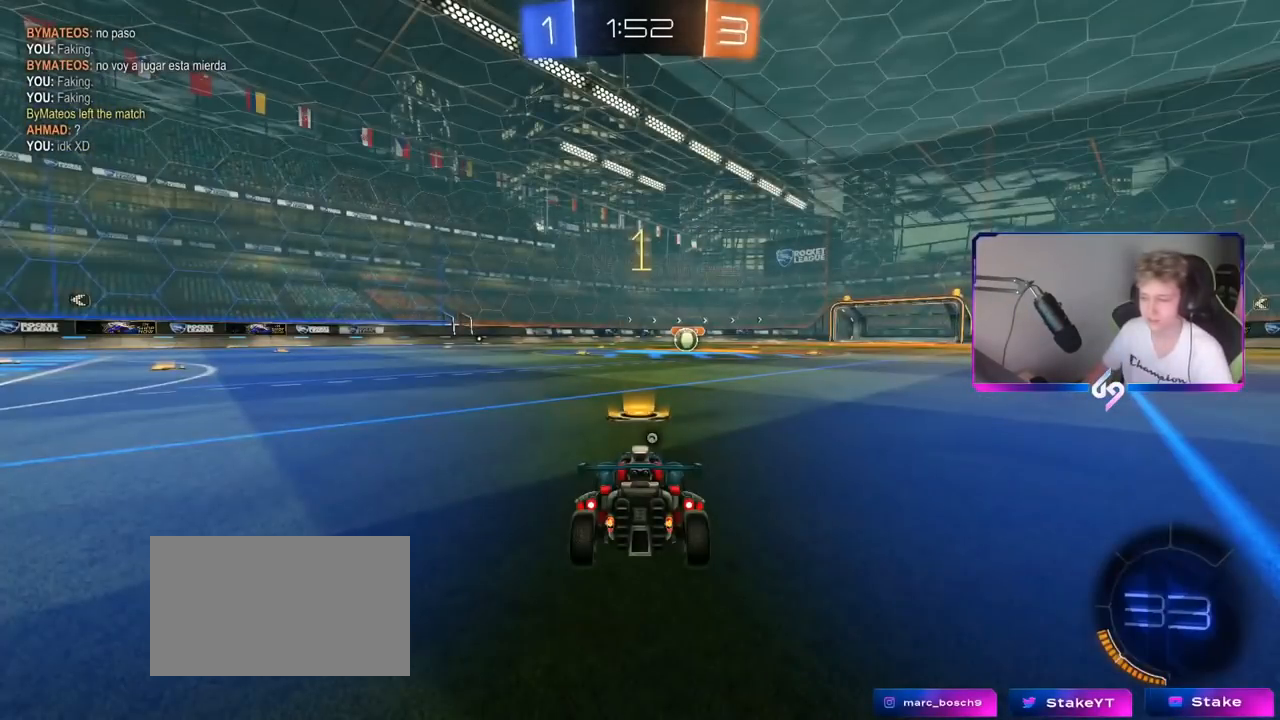
{"keys": ["a", "shift", "space", "w"], "mouse": ["left"], "mouse_move": "left", "events": [[350, "d", "down"], [400, "space", "down"], [433, "mouse_right", "down"], [483, "a", "down"], [483, "d", "up"], [483, "mouse_right", "up"], [483, "shift", "down"]]}
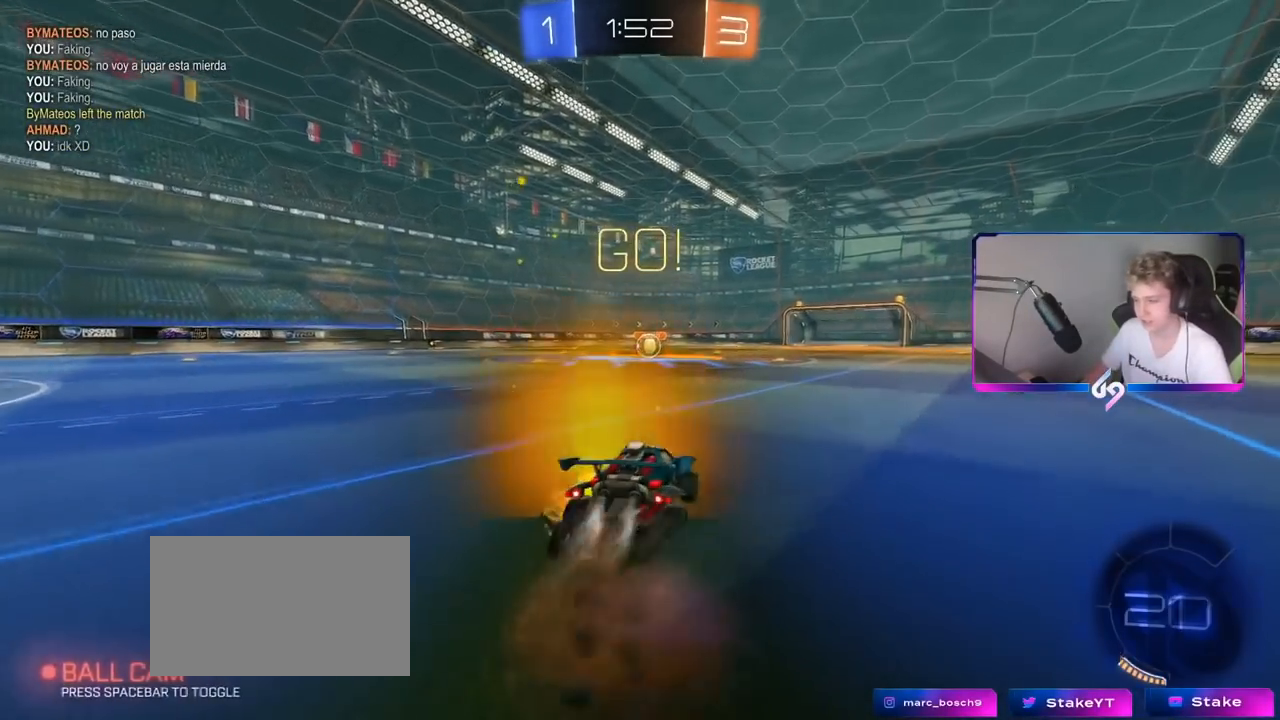
{"keys": ["a", "s", "shift"], "mouse": ["left"], "mouse_move": "still", "events": [[34, "mouse_right", "down"], [34, "space", "up"], [84, "s", "down"], [84, "w", "up"], [217, "mouse_right", "up"]]}
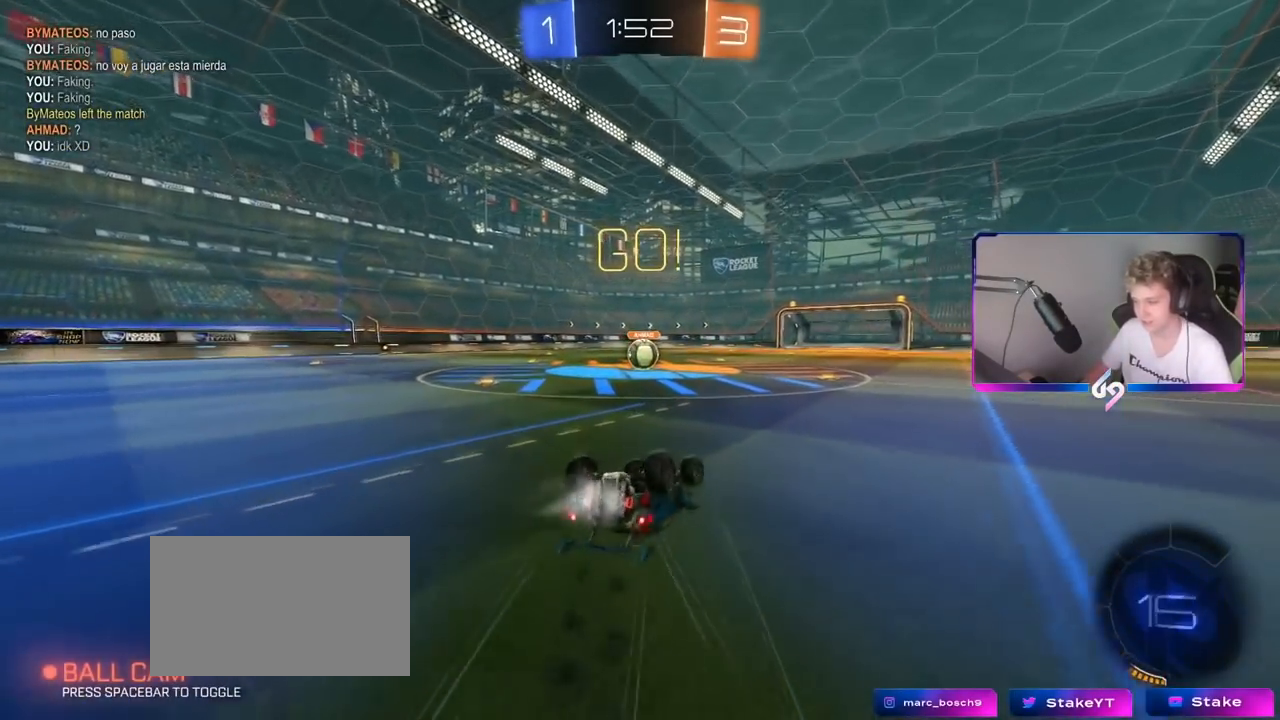
{"keys": [], "mouse": [], "mouse_move": "still", "events": [[50, "s", "up"], [150, "s", "down"], [383, "a", "up"], [383, "s", "up"], [383, "shift", "up"], [433, "mouse_left", "up"]]}
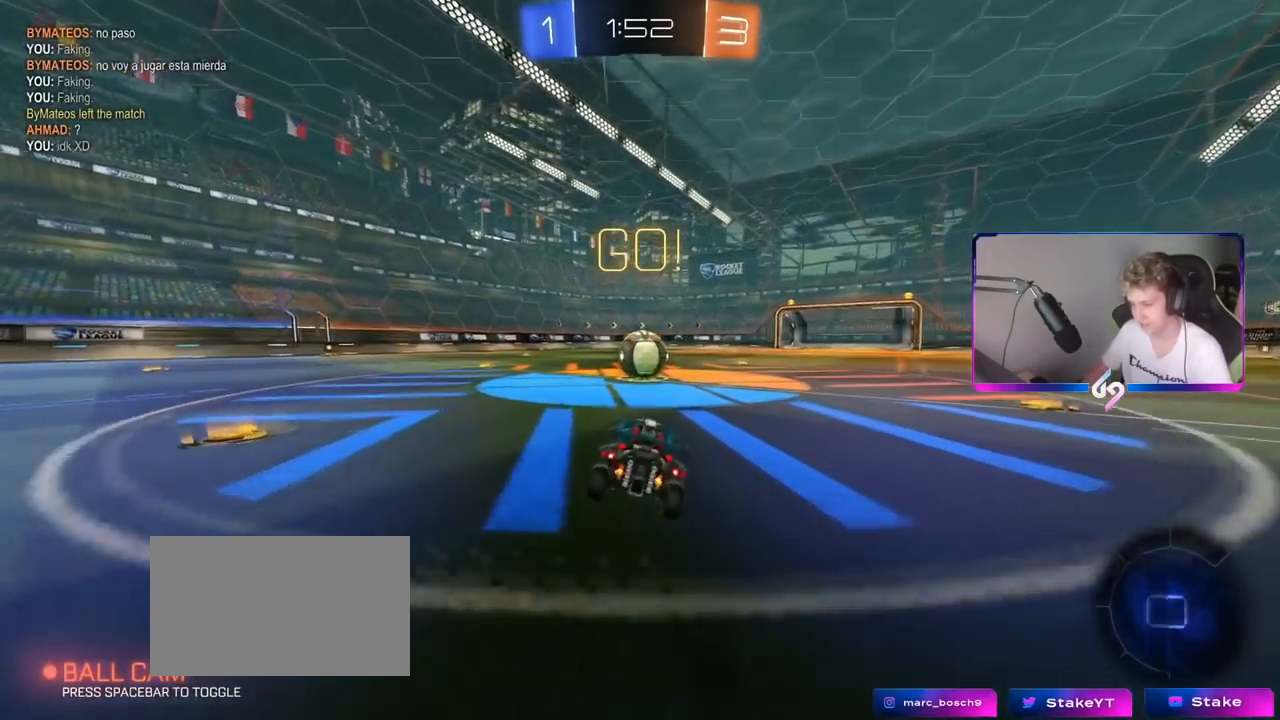
{"keys": ["a", "s", "shift"], "mouse": ["right"], "mouse_move": "down-left", "events": [[250, "d", "down"], [250, "mouse_right", "down"], [300, "d", "up"], [300, "w", "down"], [351, "a", "down"], [351, "mouse_right", "up"], [351, "shift", "down"], [401, "mouse_right", "down"], [484, "s", "down"], [484, "w", "up"]]}
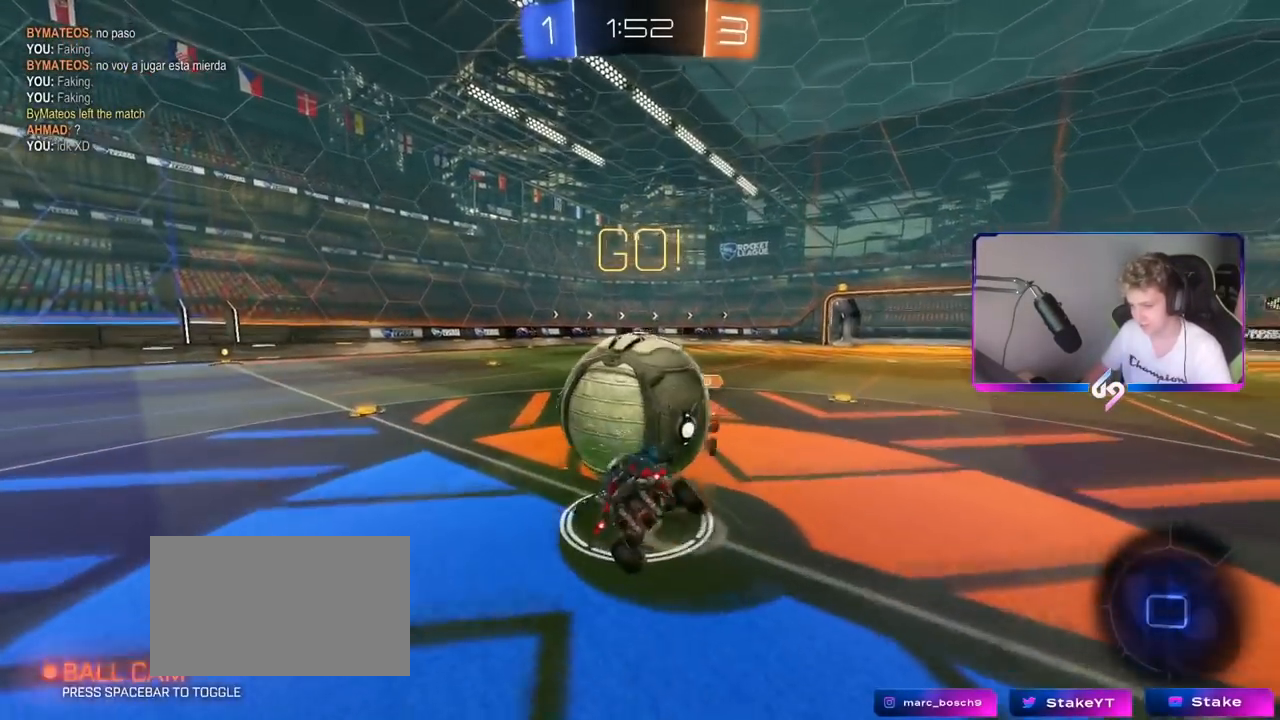
{"keys": ["a", "s", "shift"], "mouse": [], "mouse_move": "still", "events": [[133, "mouse_right", "up"], [317, "s", "up"], [450, "s", "down"]]}
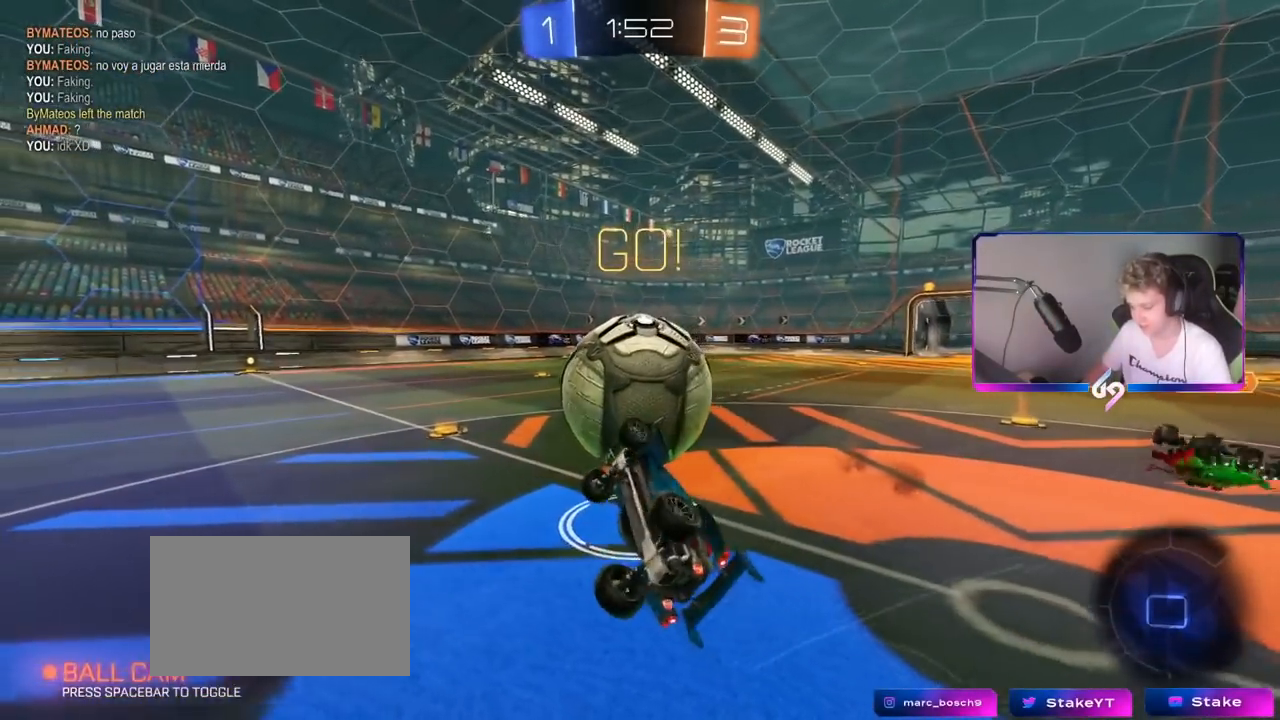
{"keys": ["d", "w"], "mouse": [], "mouse_move": "still", "events": [[100, "s", "up"], [100, "shift", "up"], [150, "a", "up"], [417, "d", "down"], [467, "w", "down"]]}
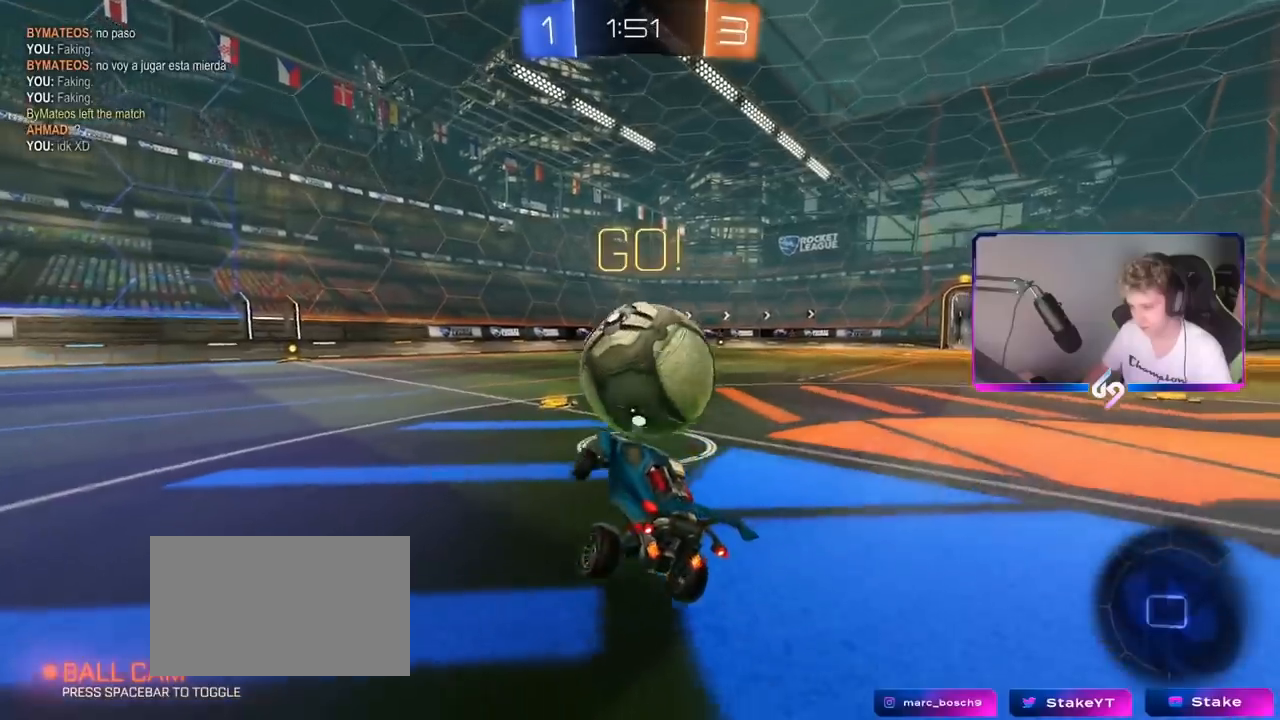
{"keys": ["a", "w"], "mouse": [], "mouse_move": "still", "events": [[250, "d", "up"], [400, "a", "down"]]}
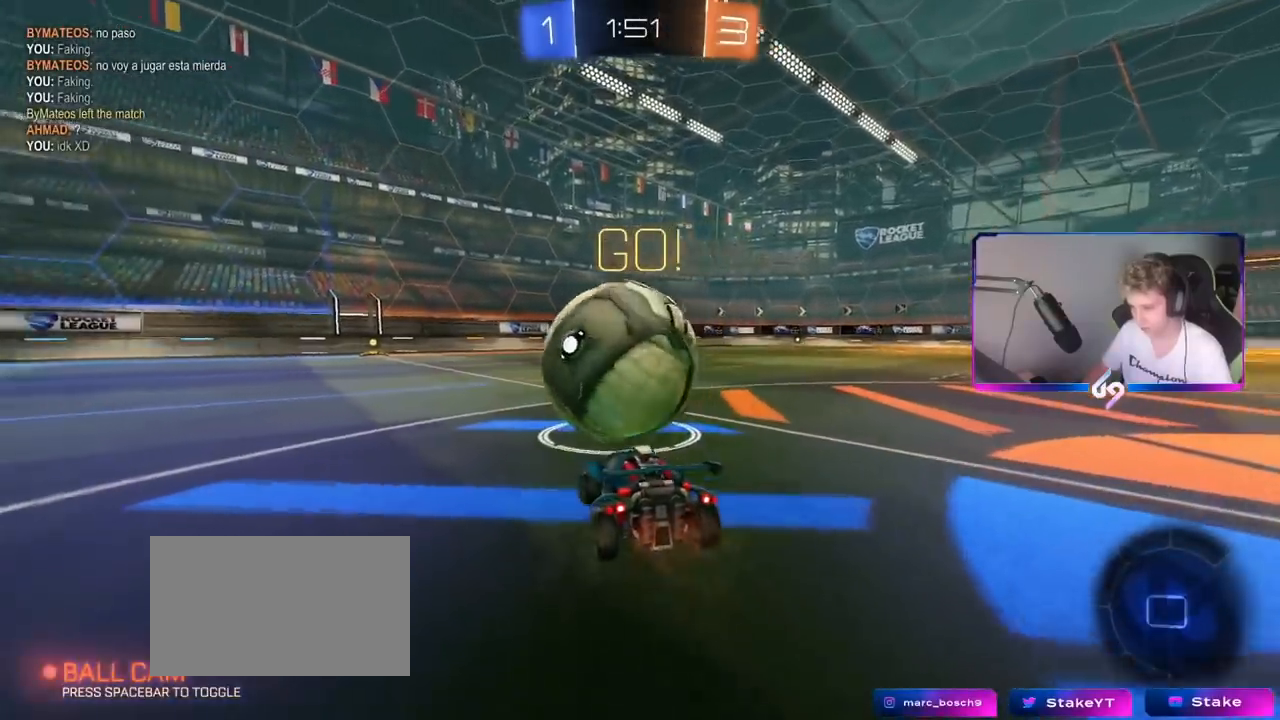
{"keys": ["d", "w"], "mouse": [], "mouse_move": "still", "events": [[84, "a", "up"], [267, "a", "down"], [417, "a", "up"], [451, "d", "down"]]}
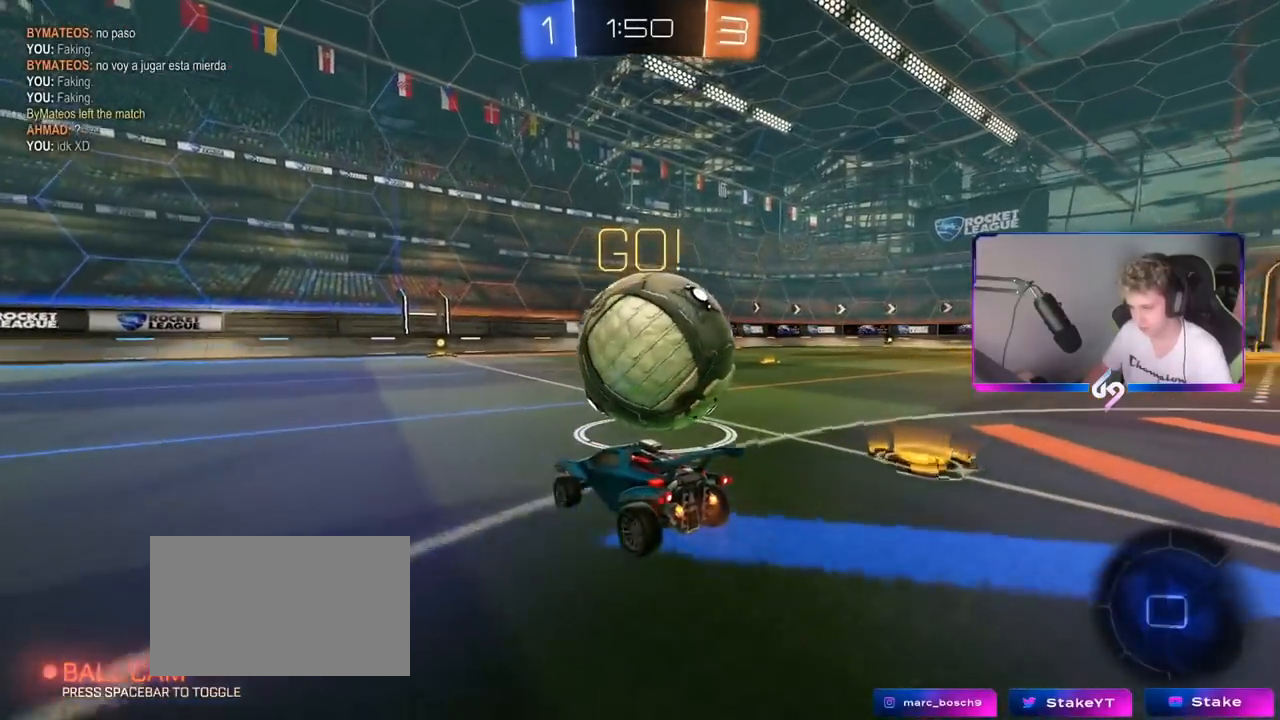
{"keys": ["a", "w"], "mouse": [], "mouse_move": "still", "events": [[150, "d", "up"], [467, "a", "down"]]}
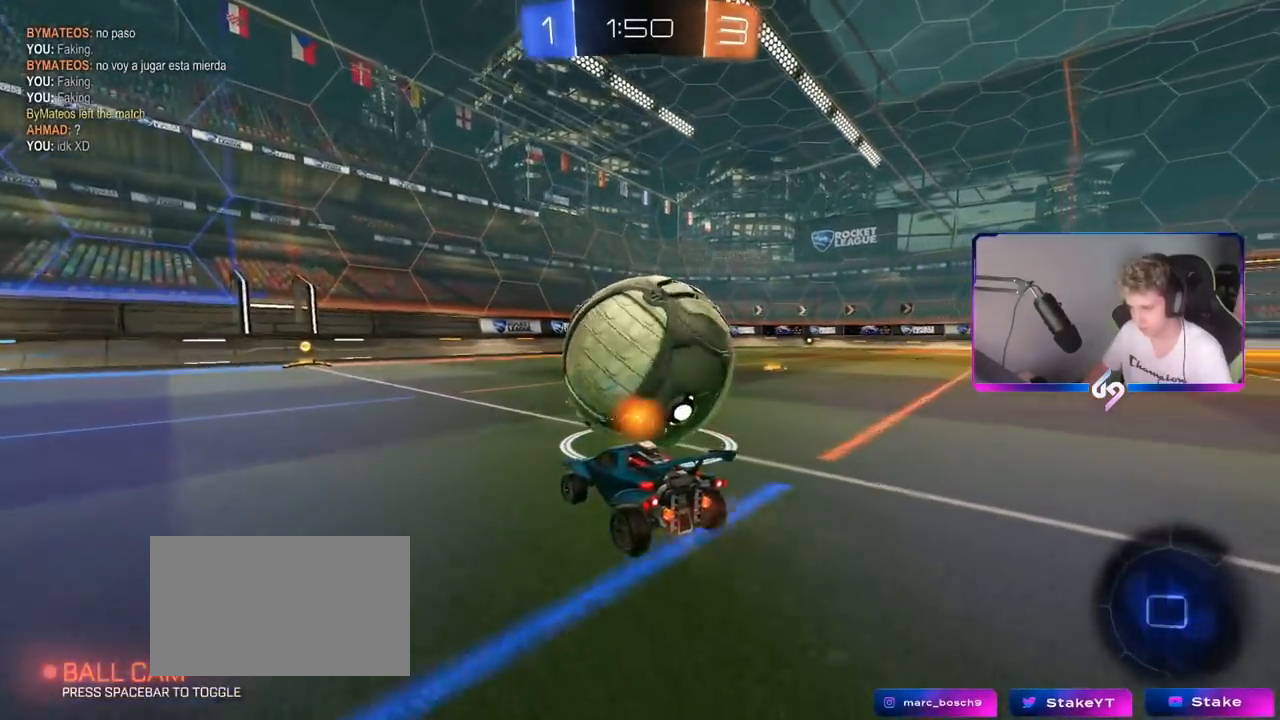
{"keys": ["w"], "mouse": ["left"], "mouse_move": "still", "events": [[200, "a", "up"], [300, "mouse_left", "down"], [351, "d", "down"], [401, "d", "up"]]}
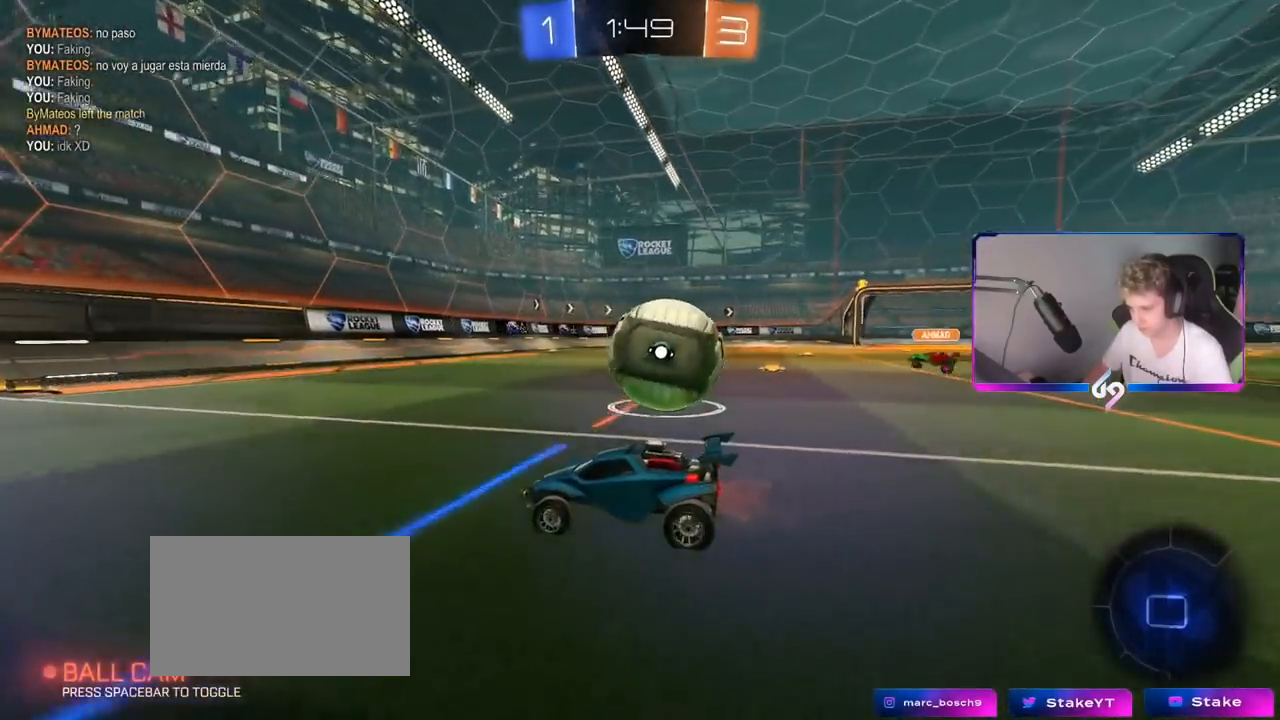
{"keys": ["w"], "mouse": [], "mouse_move": "still", "events": [[183, "d", "down"], [267, "d", "up"], [317, "mouse_left", "up"]]}
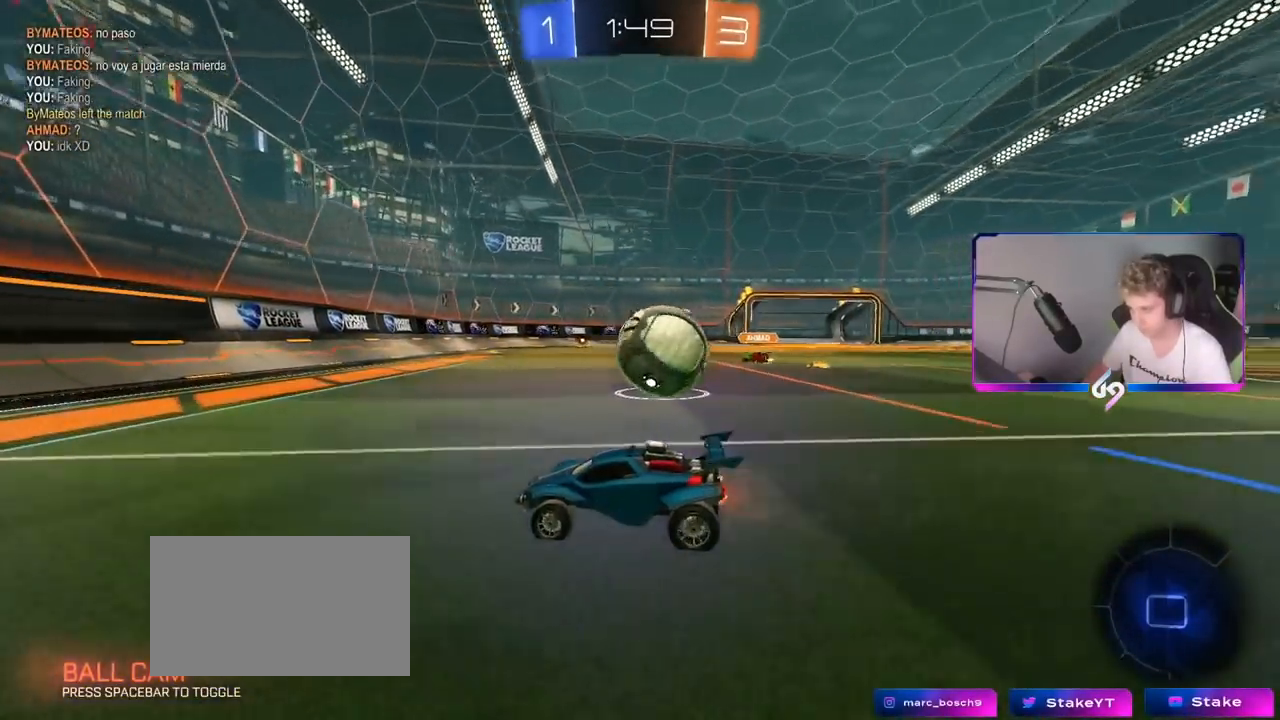
{"keys": ["d", "w"], "mouse": [], "mouse_move": "still", "events": [[301, "d", "down"], [351, "shift", "down"], [434, "shift", "up"]]}
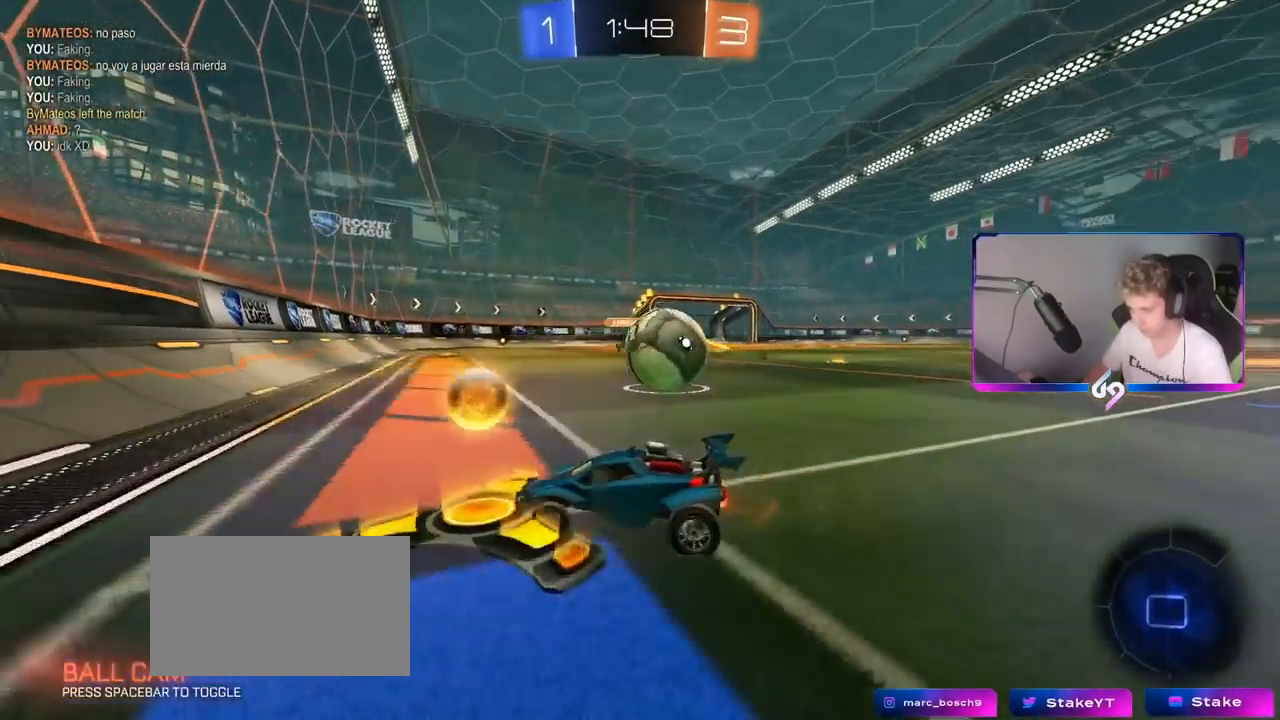
{"keys": [], "mouse": [], "mouse_move": "still", "events": [[83, "w", "up"], [234, "d", "up"], [400, "d", "down"], [500, "d", "up"]]}
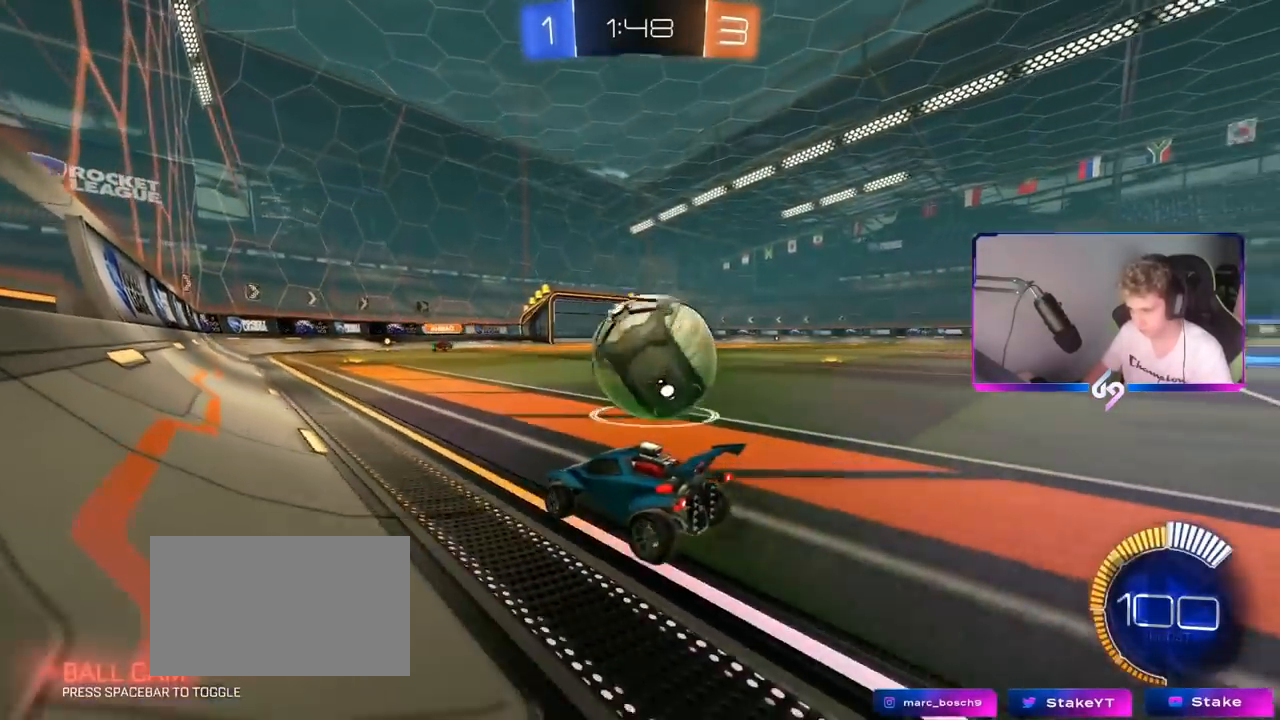
{"keys": ["a", "w"], "mouse": ["left"], "mouse_move": "down", "events": [[101, "d", "down"], [334, "d", "up"], [434, "a", "down"], [434, "mouse_left", "down"], [434, "w", "down"]]}
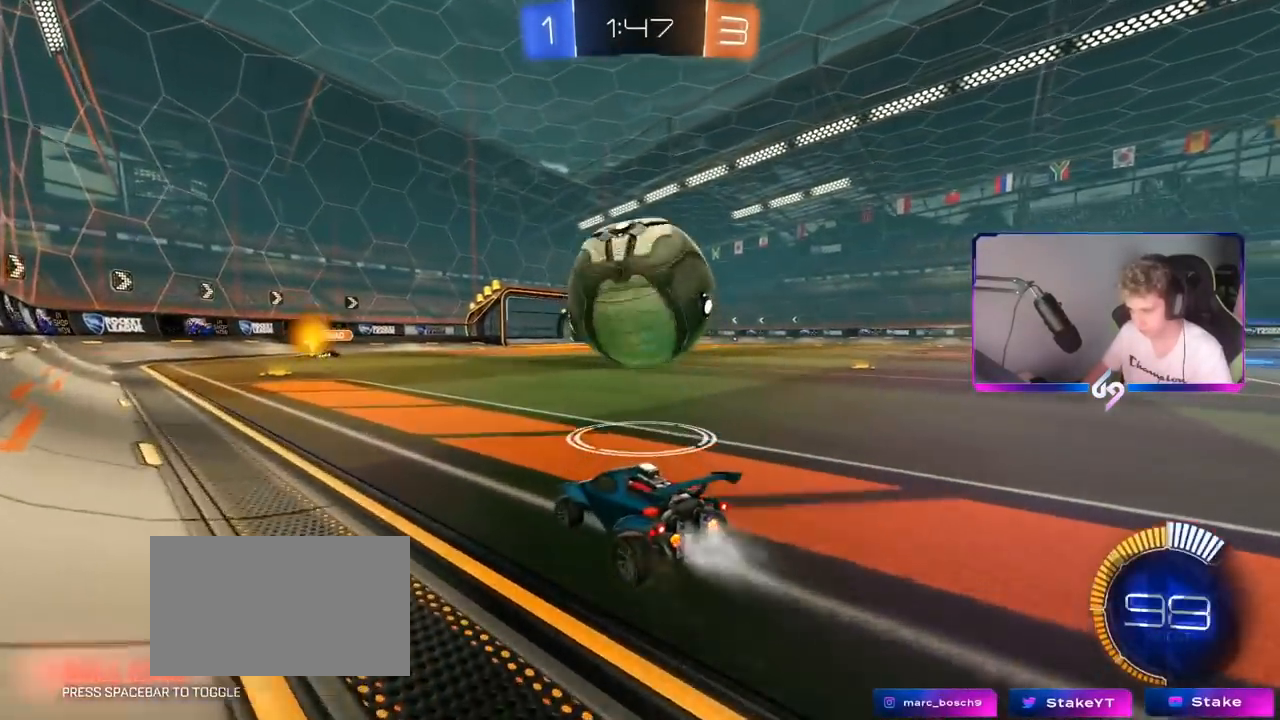
{"keys": ["w"], "mouse": [], "mouse_move": "still", "events": [[17, "a", "up"], [50, "d", "down"], [200, "d", "up"], [400, "mouse_left", "up"]]}
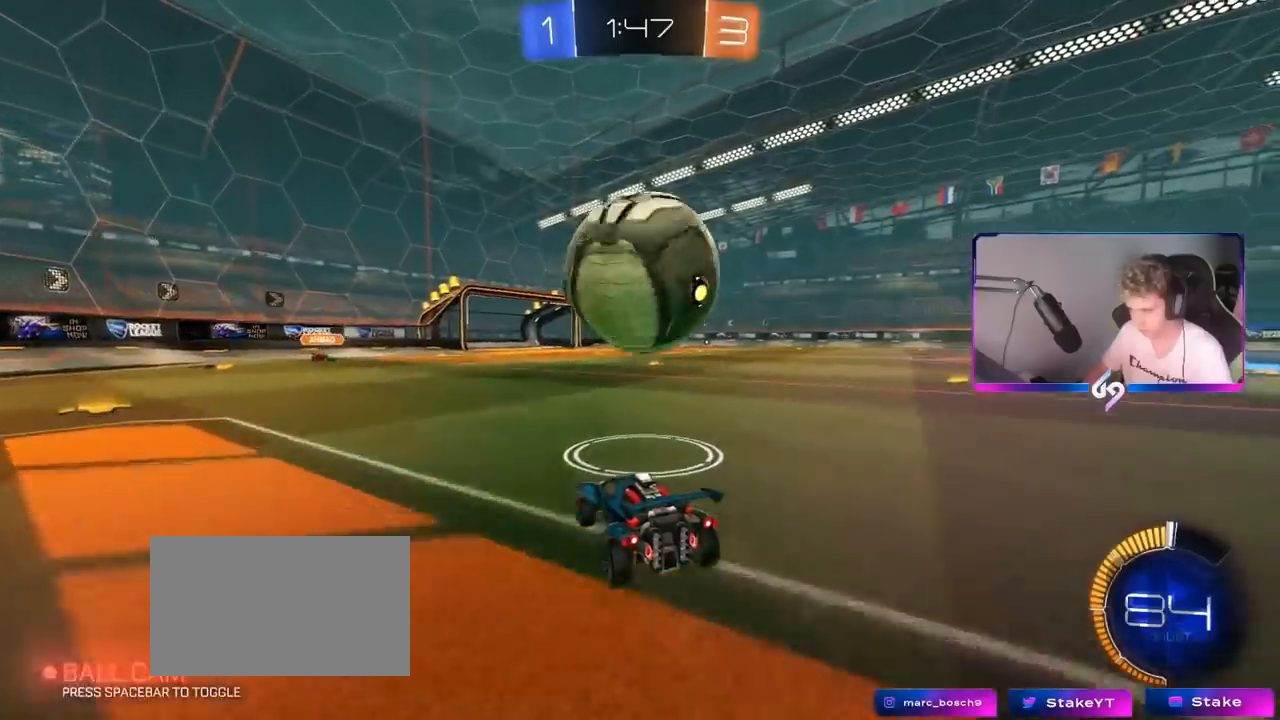
{"keys": ["a", "w"], "mouse": [], "mouse_move": "still", "events": [[34, "w", "up"], [151, "w", "down"], [351, "space", "down"], [484, "a", "down"], [501, "space", "up"]]}
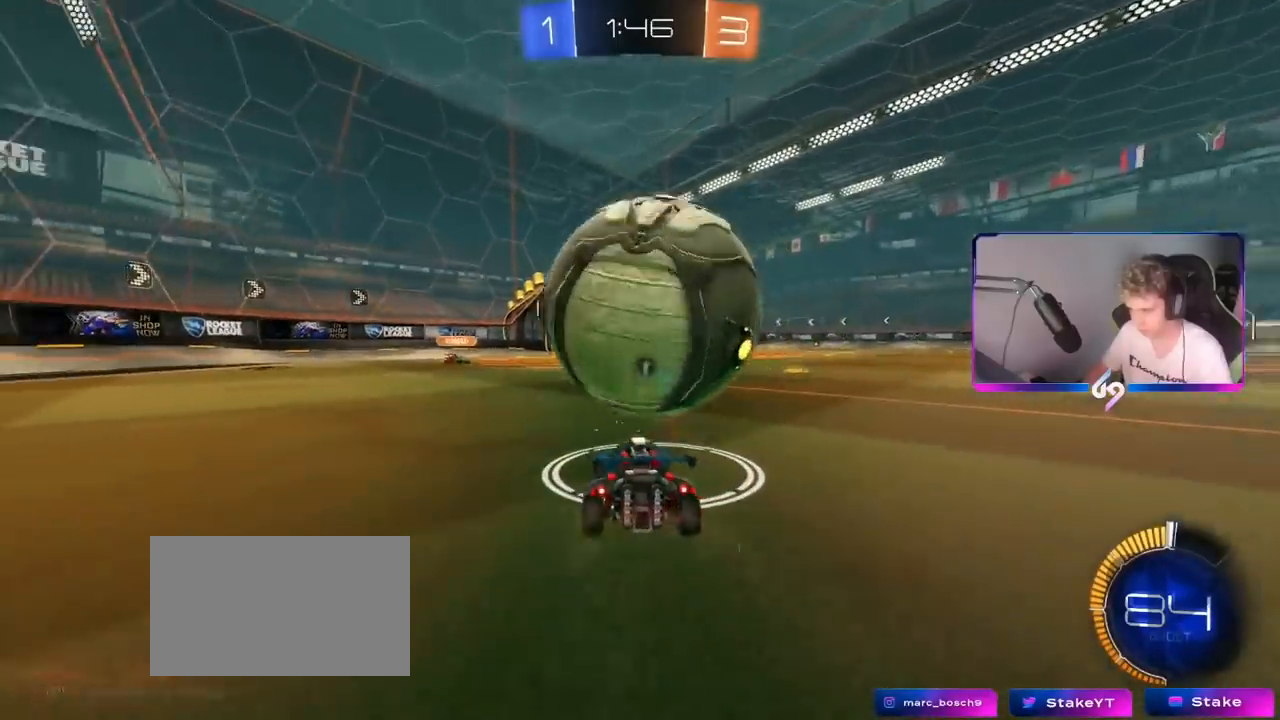
{"keys": ["w"], "mouse": ["left"], "mouse_move": "down-left", "events": [[50, "a", "up"], [100, "w", "up"], [133, "a", "down"], [200, "a", "up"], [234, "w", "down"], [317, "d", "down"], [434, "d", "up"], [434, "mouse_left", "down"]]}
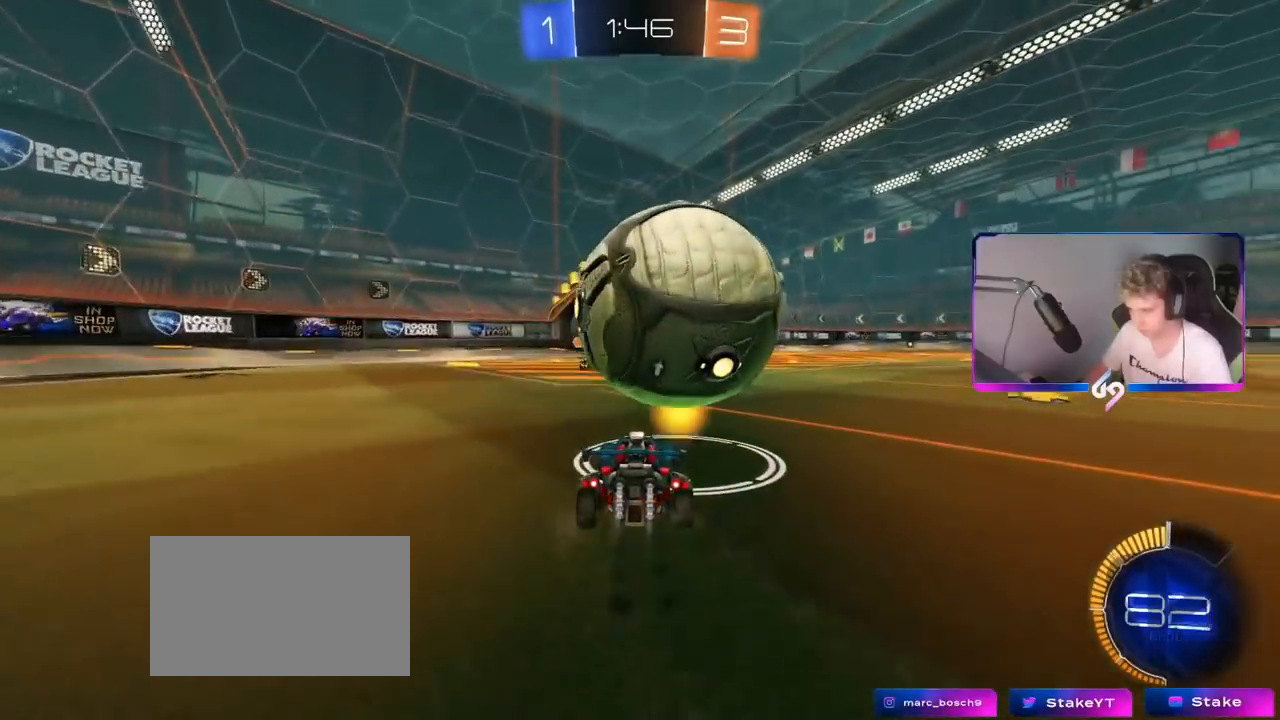
{"keys": ["a", "w"], "mouse": ["left", "right"], "mouse_move": "left", "events": [[51, "mouse_left", "up"], [201, "d", "down"], [284, "mouse_left", "down"], [301, "d", "up"], [384, "a", "down"], [401, "mouse_right", "down"]]}
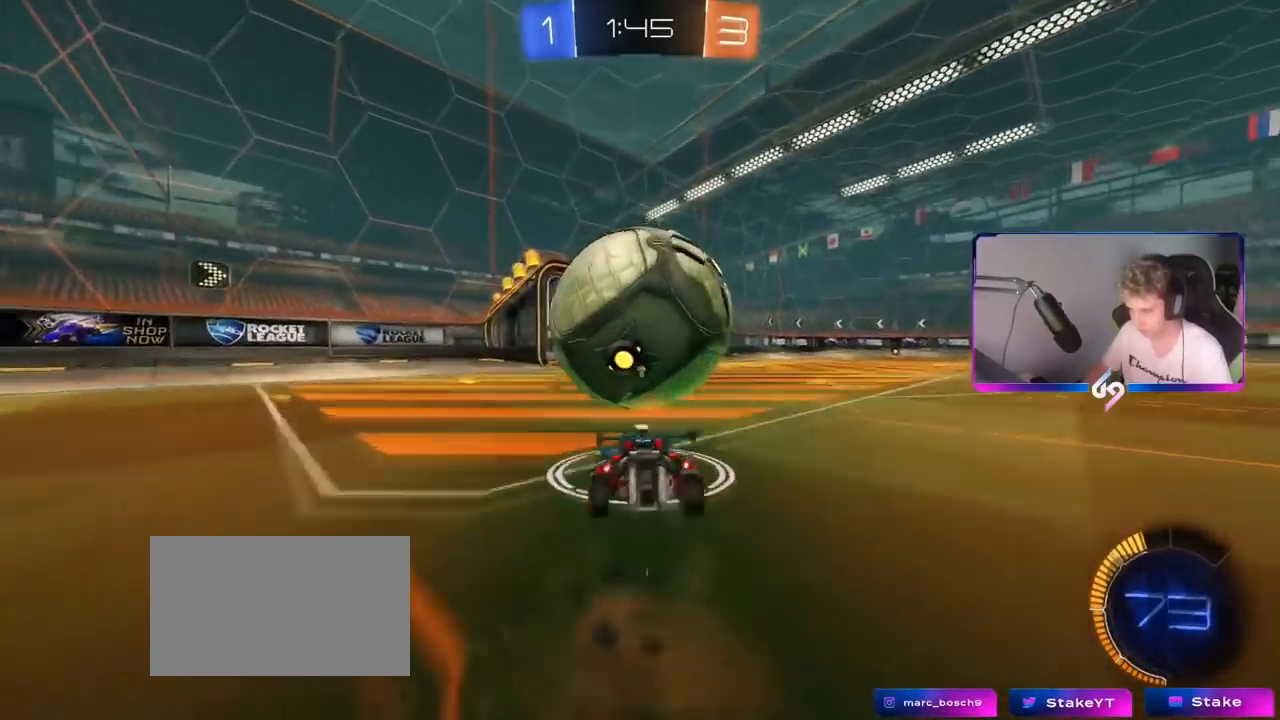
{"keys": ["d", "s", "shift"], "mouse": [], "mouse_move": "still", "events": [[117, "mouse_right", "up"], [133, "a", "up"], [167, "d", "down"], [200, "mouse_right", "down"], [200, "shift", "down"], [300, "s", "down"], [317, "w", "up"], [450, "mouse_left", "up"], [484, "mouse_right", "up"]]}
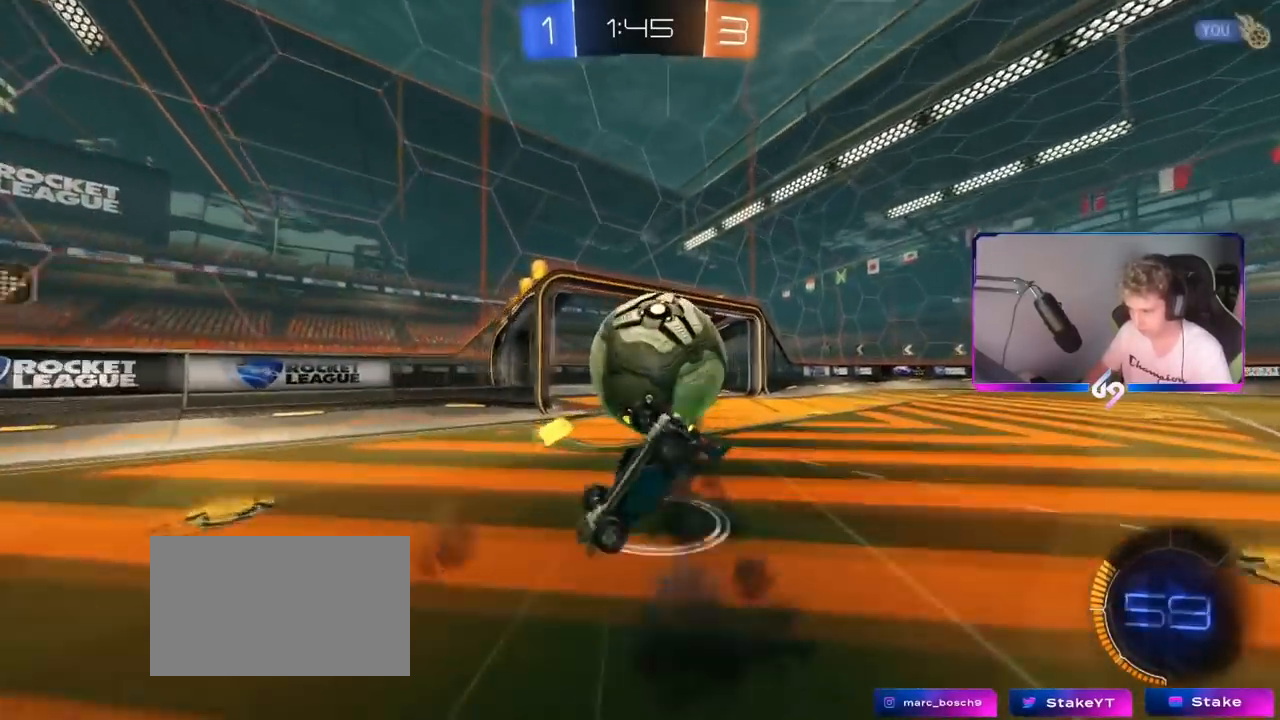
{"keys": ["d", "s"], "mouse": [], "mouse_move": "still", "events": [[101, "shift", "up"], [134, "s", "up"], [217, "s", "down"]]}
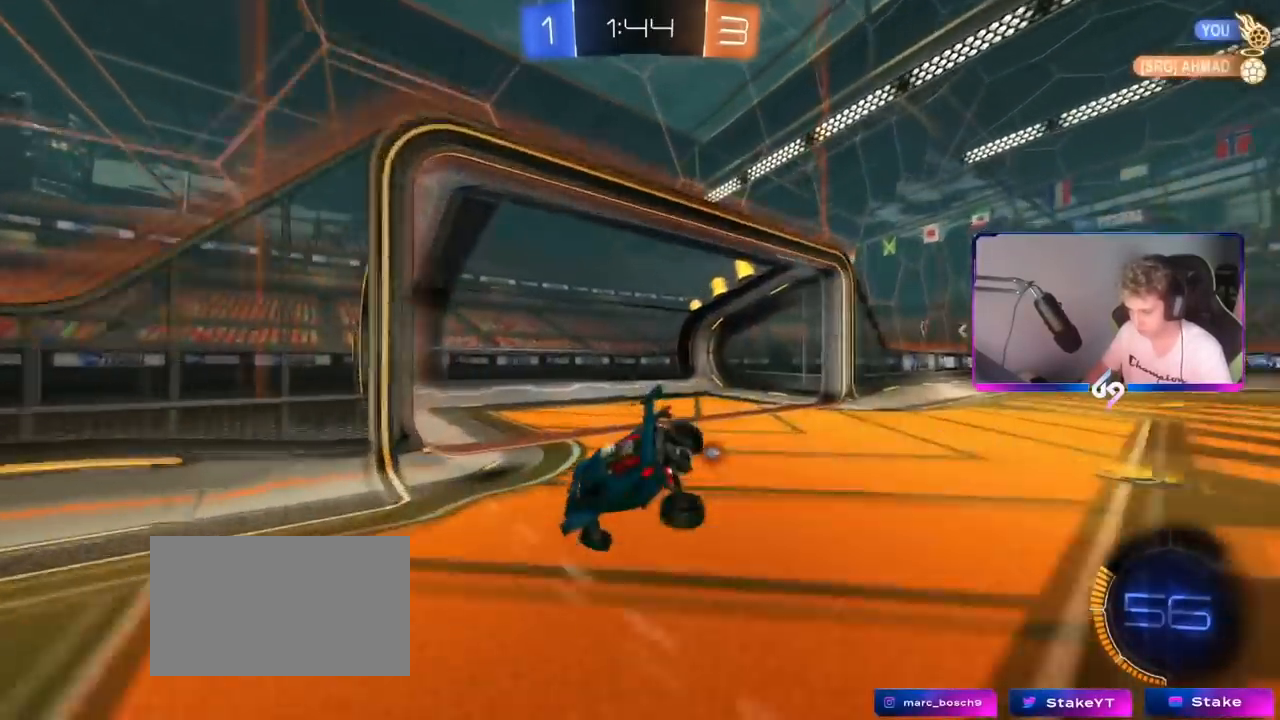
{"keys": ["d", "shift"], "mouse": [], "mouse_move": "still", "events": [[50, "space", "down"], [217, "space", "up"], [417, "s", "up"], [467, "shift", "down"]]}